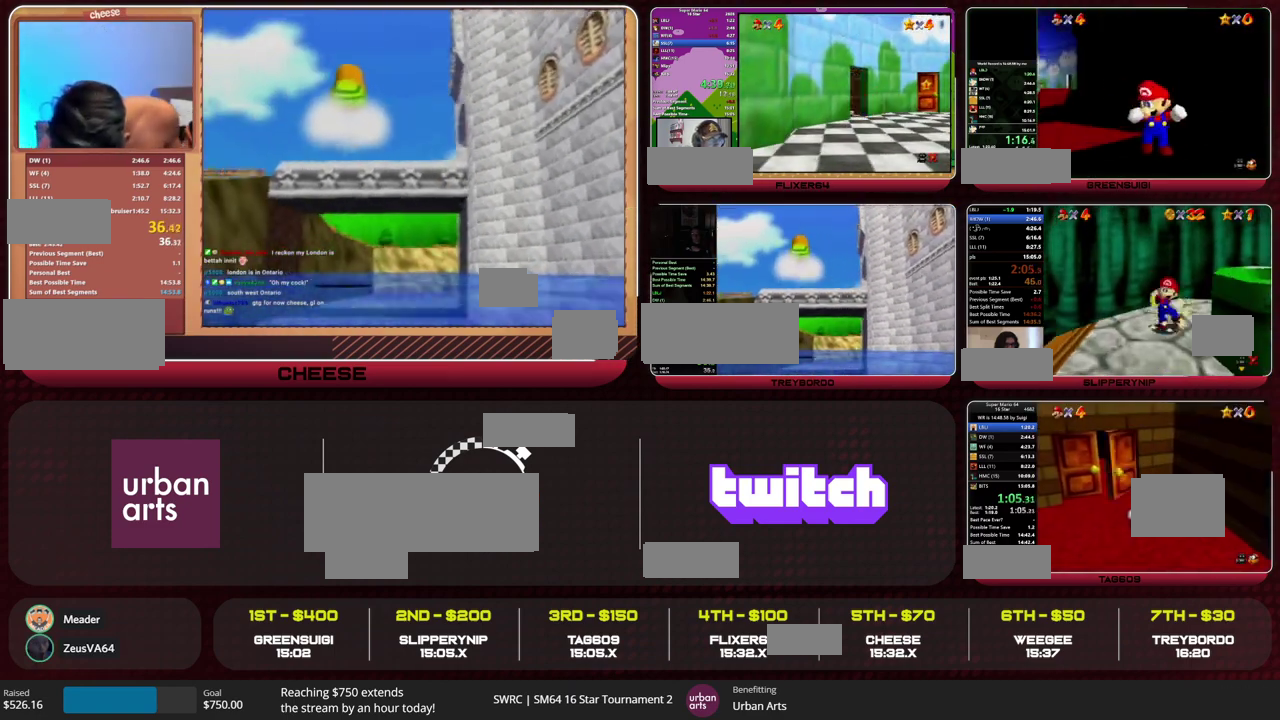
Gameplay with a controller (Nintendo layout); each line is a JSON object with the inputs held at the frame after it. "events" lists button and stick changes between this image and that frame as [ms after this image, input, new state], when the widget could be followed in between. This overlay highlights the sticks when they move; stick clicks (L3) are not distinguishable. Not read: L3 R3.
{"buttons": [], "left_stick": "down-right", "events": []}
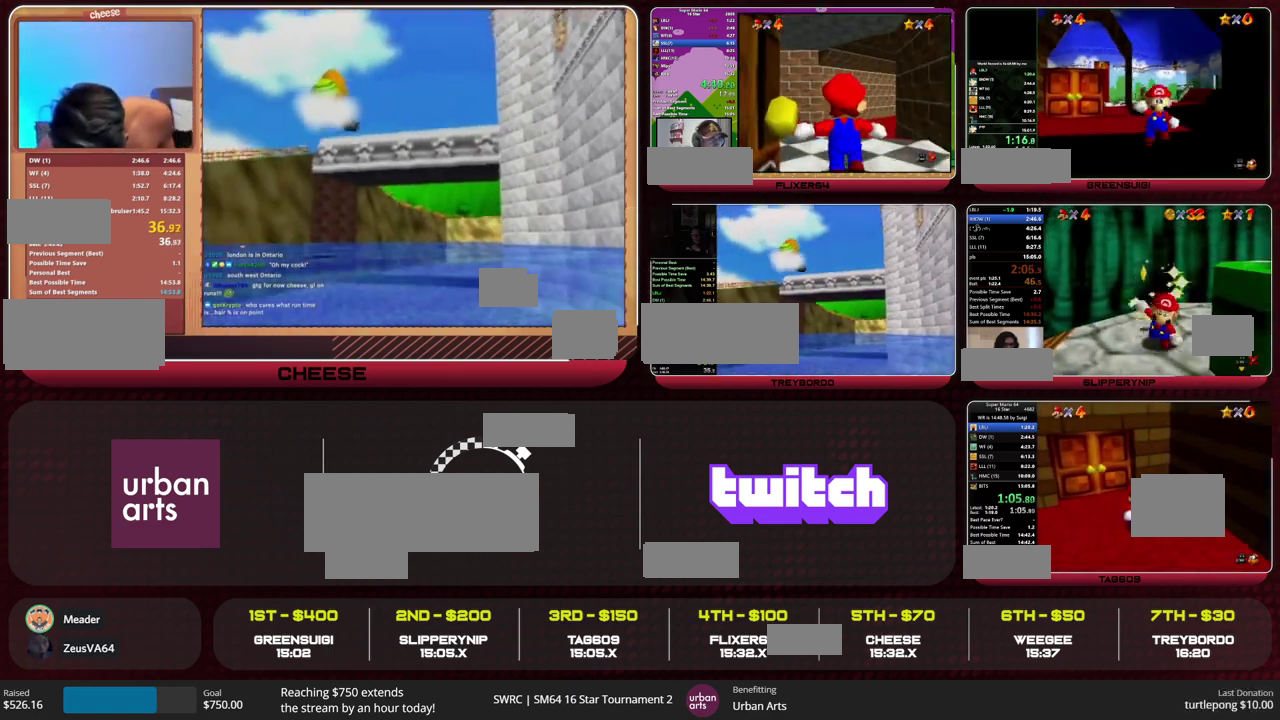
{"buttons": [], "left_stick": "down-right", "events": [[400, "B", "down"], [433, "A", "down"], [500, "A", "up"], [500, "B", "up"]]}
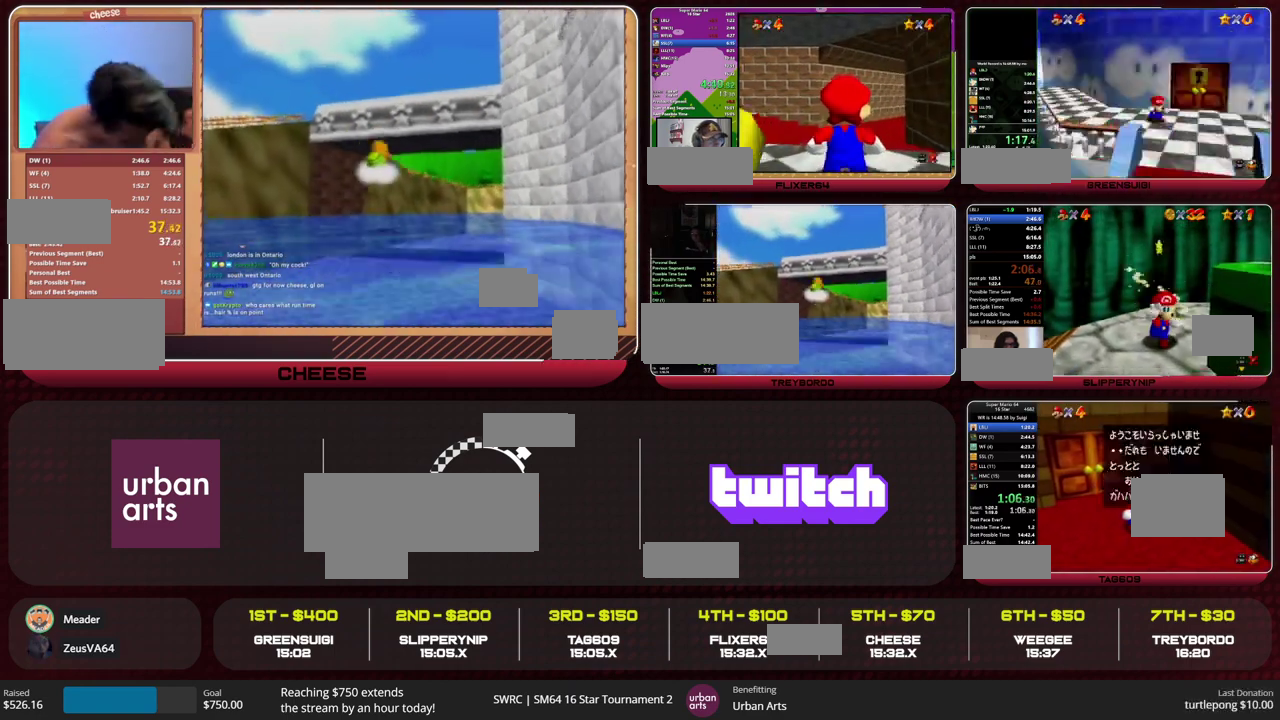
{"buttons": [], "left_stick": "down-right", "events": []}
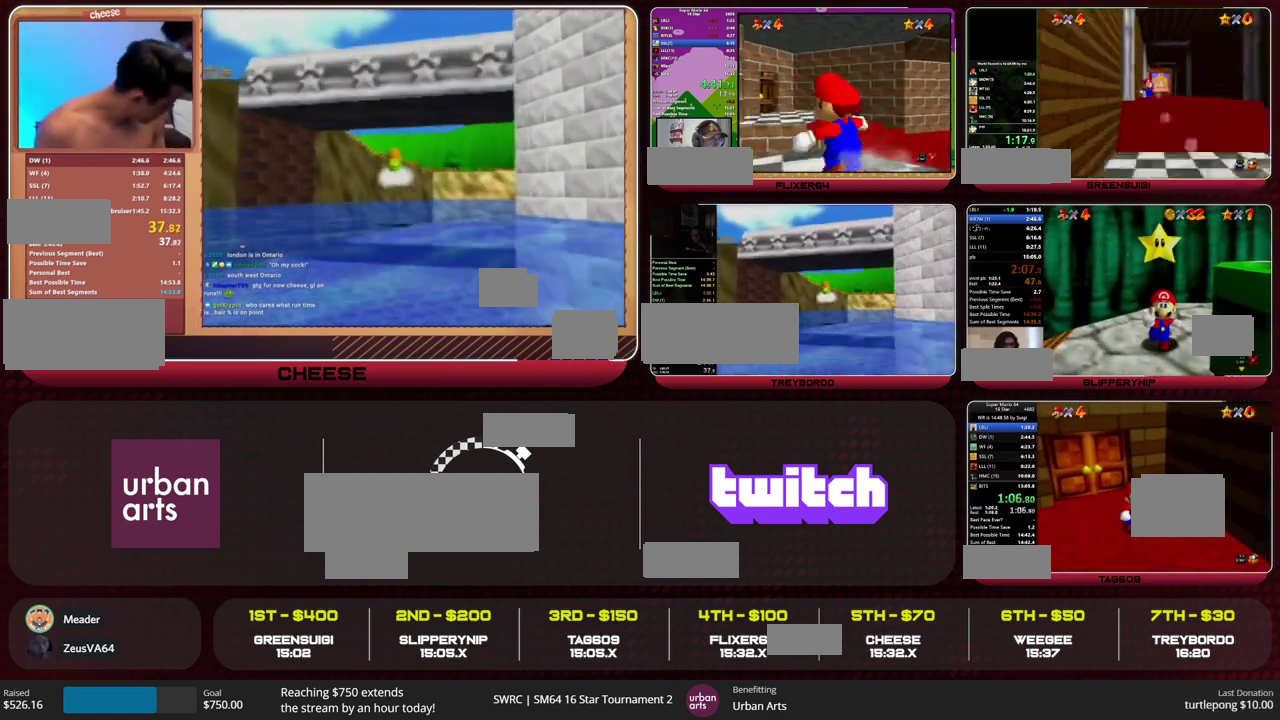
{"buttons": ["A", "Z"], "left_stick": "down-right", "events": [[400, "Z", "down"], [467, "A", "down"]]}
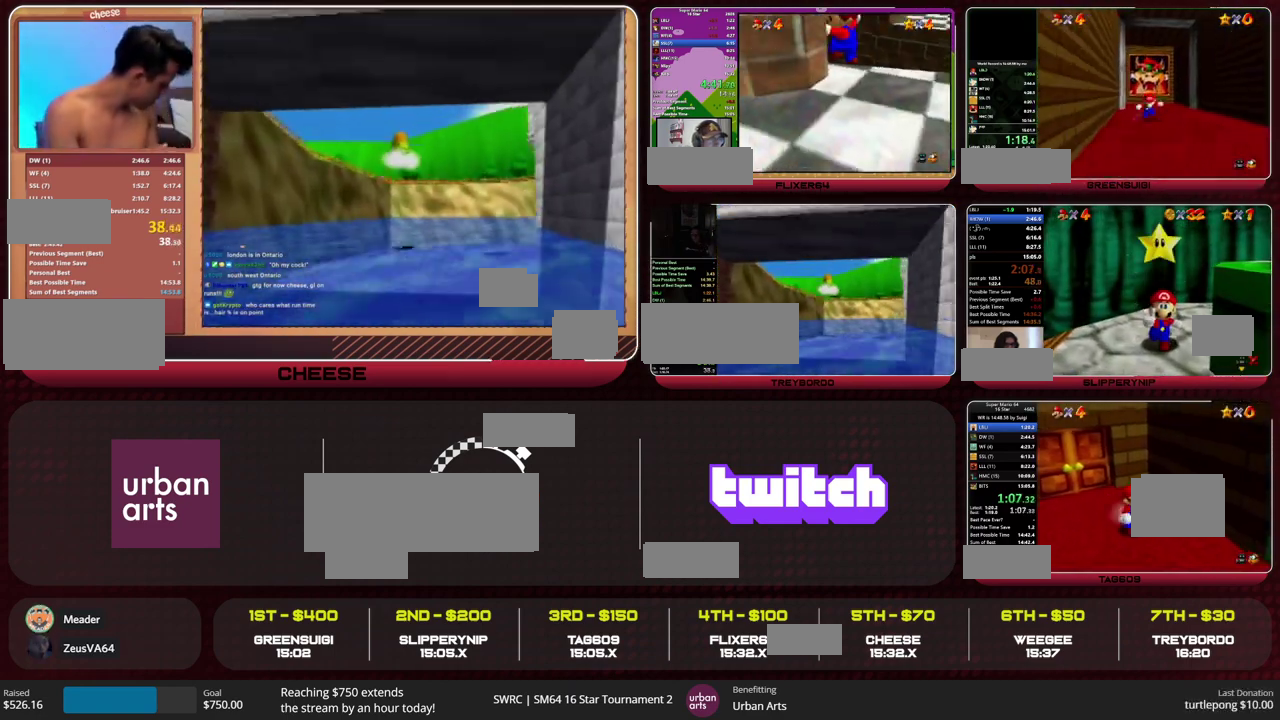
{"buttons": [], "left_stick": "up-right", "events": [[67, "A", "up"], [133, "Z", "up"], [400, "left_stick", "right"], [467, "left_stick", "up-right"]]}
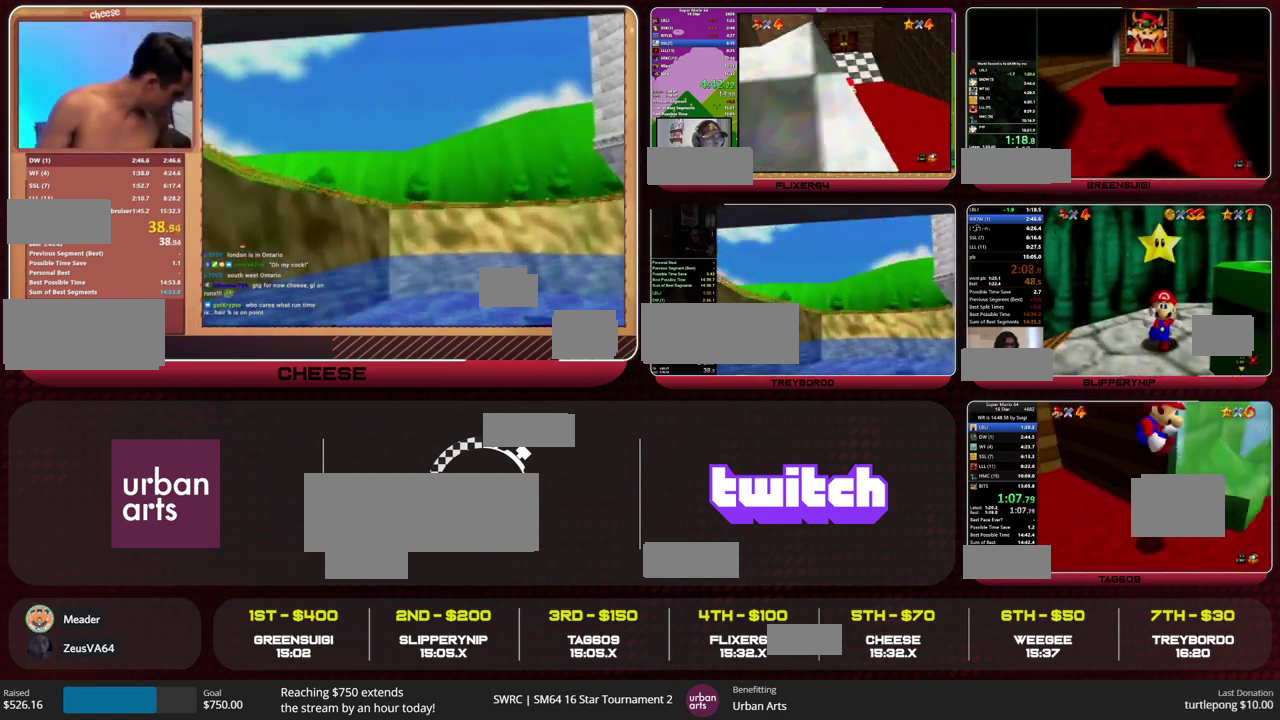
{"buttons": [], "left_stick": "up-right", "events": []}
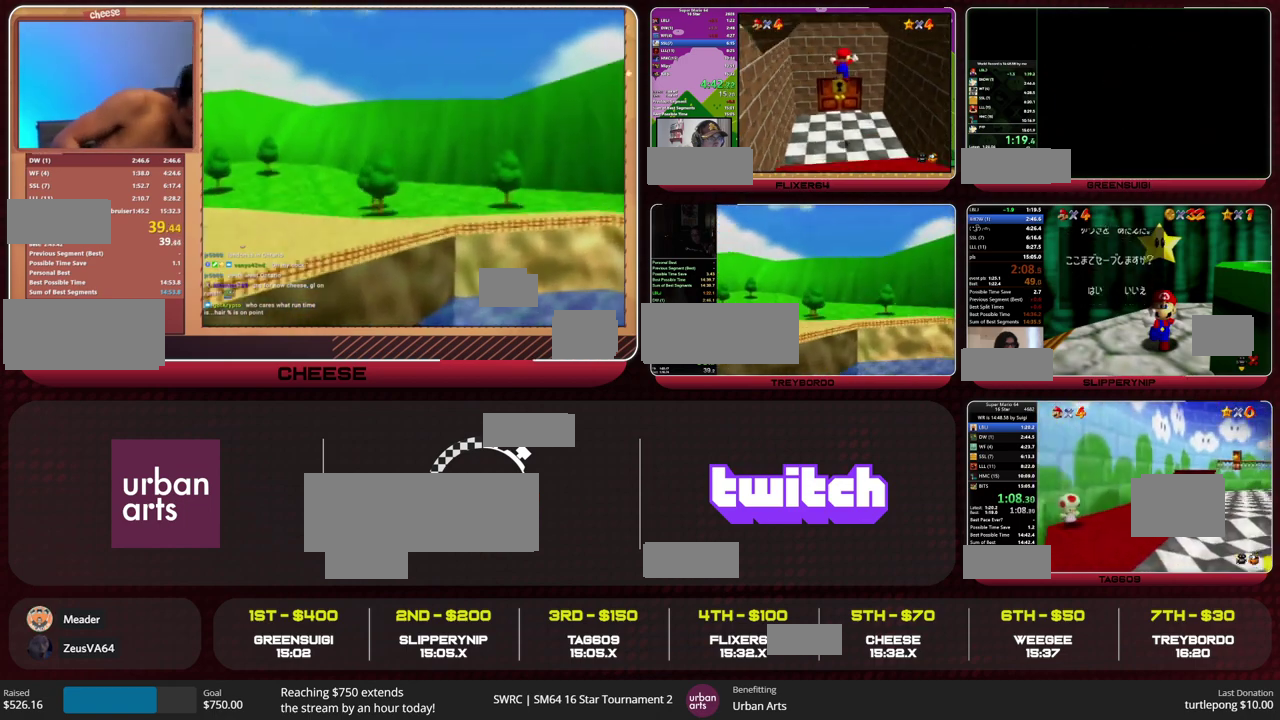
{"buttons": [], "left_stick": "up-right", "events": [[233, "B", "down"], [300, "B", "up"]]}
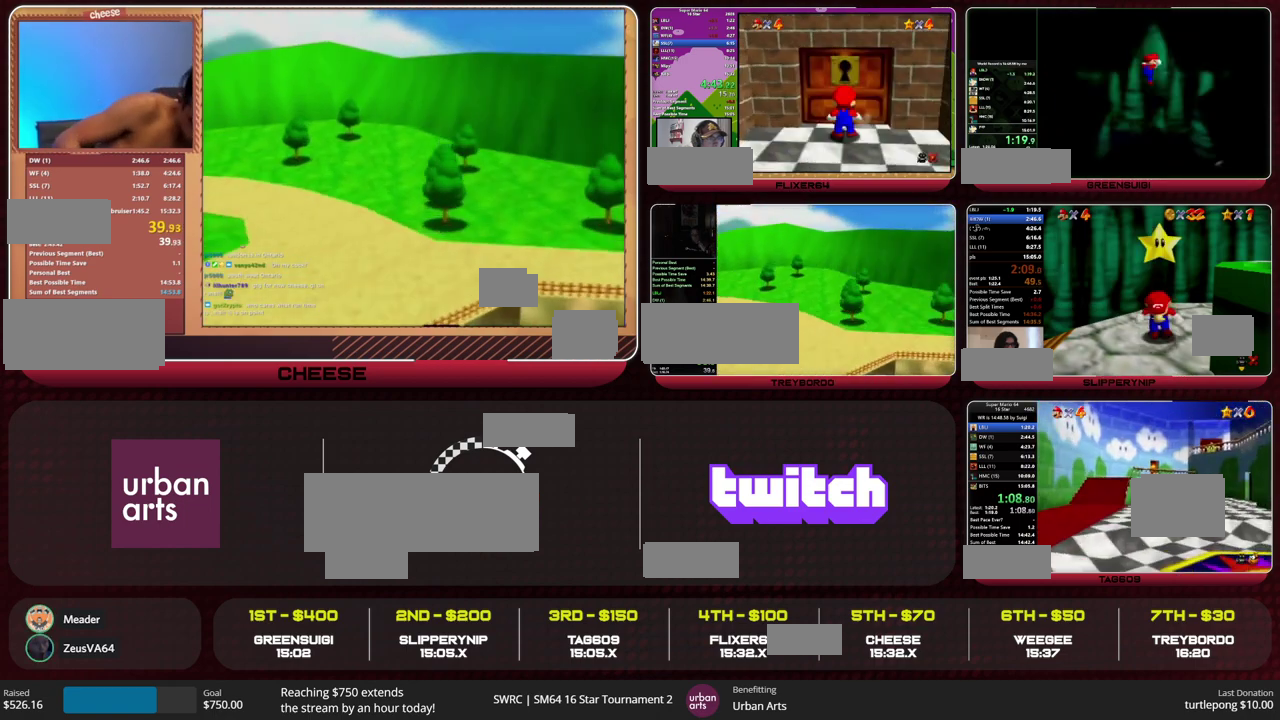
{"buttons": [], "left_stick": "up-right", "events": [[167, "A", "down"], [233, "A", "up"]]}
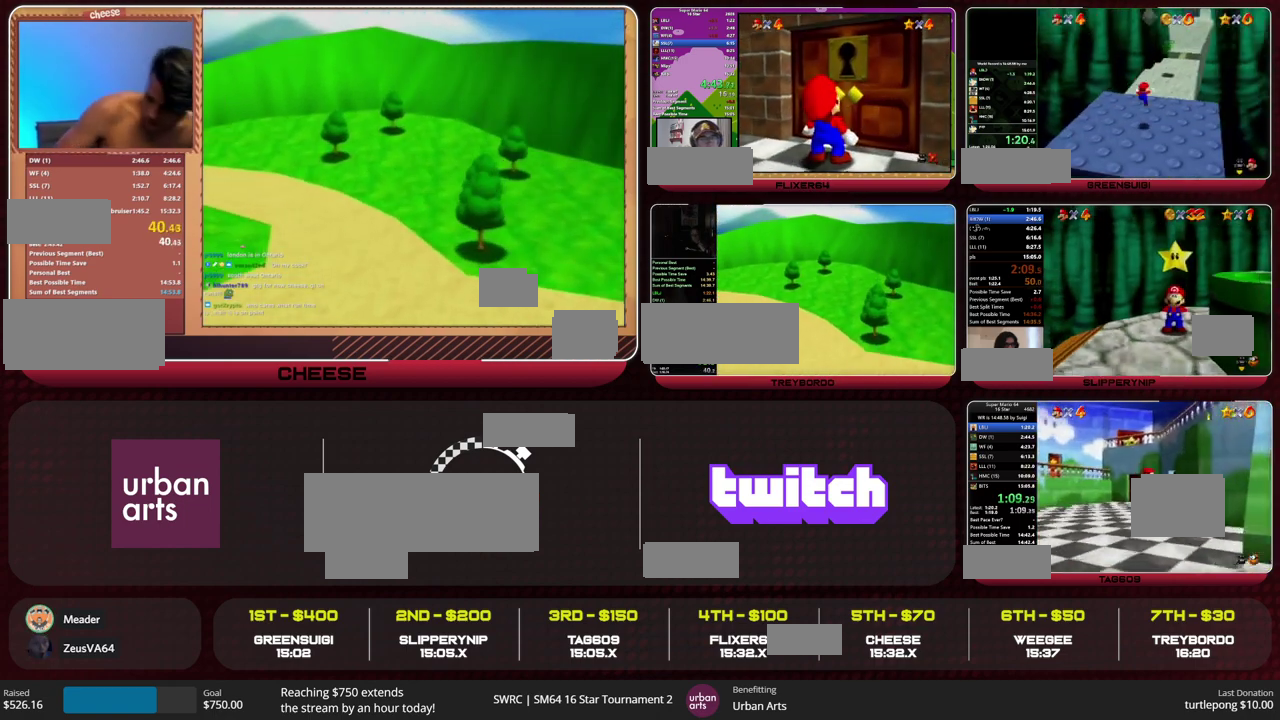
{"buttons": [], "left_stick": "center", "events": [[300, "left_stick", "center"]]}
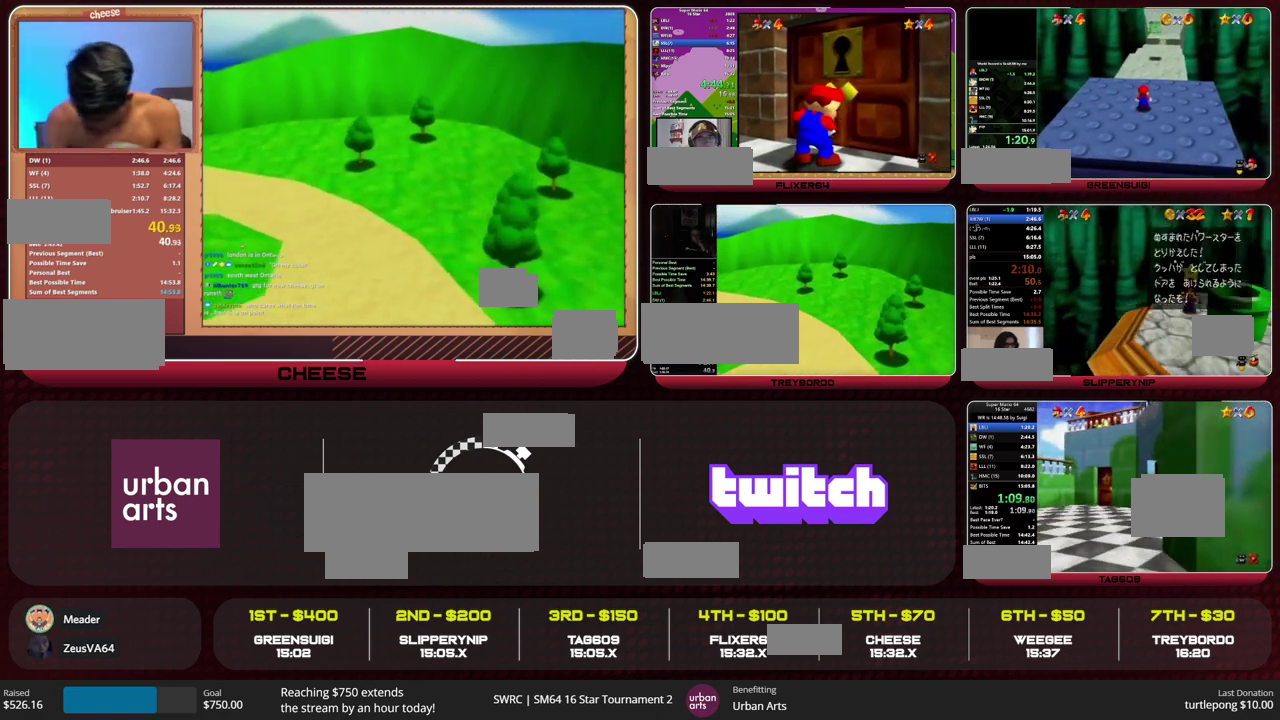
{"buttons": [], "left_stick": "up-right", "events": [[100, "left_stick", "right"], [200, "left_stick", "up-right"]]}
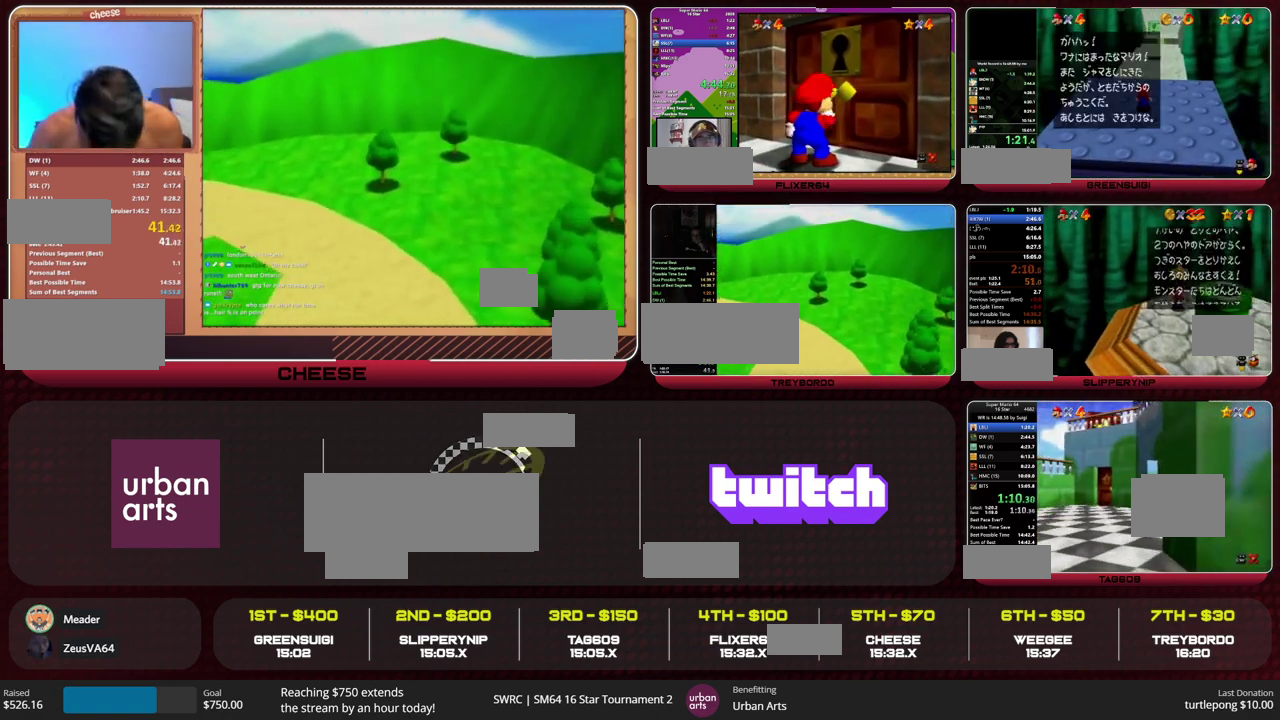
{"buttons": [], "left_stick": "up-right", "events": []}
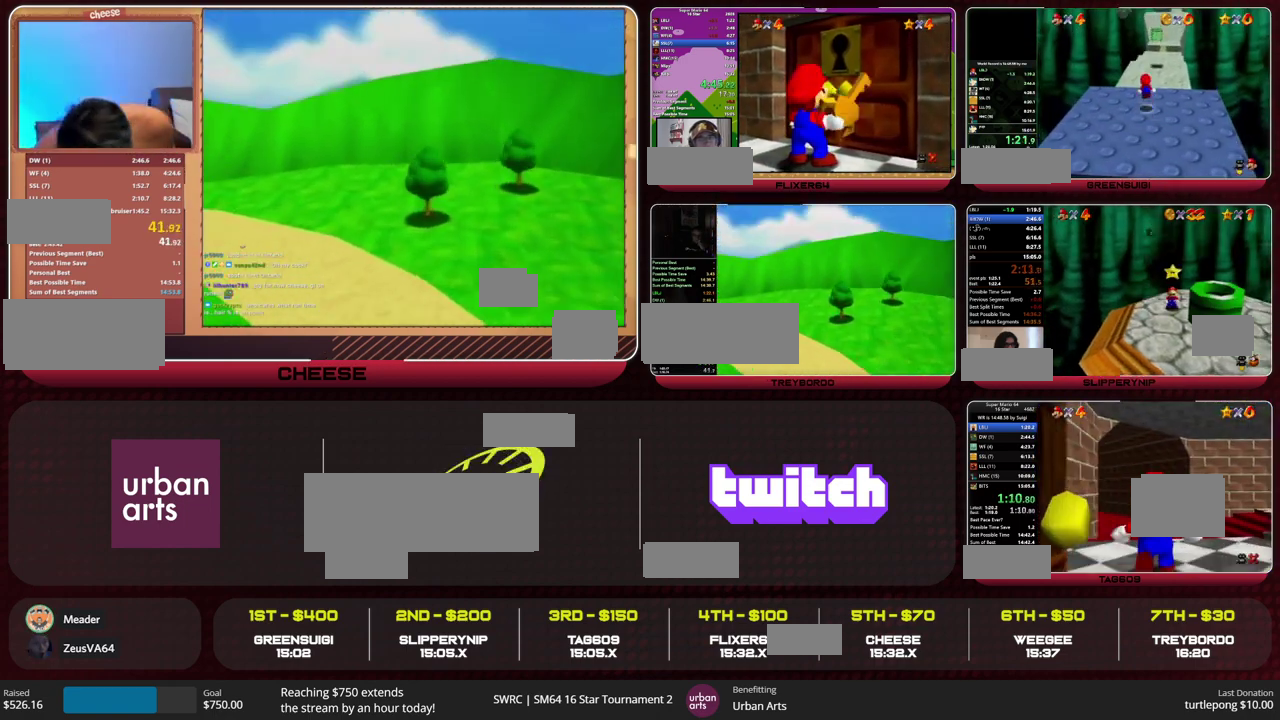
{"buttons": [], "left_stick": "up-right", "events": []}
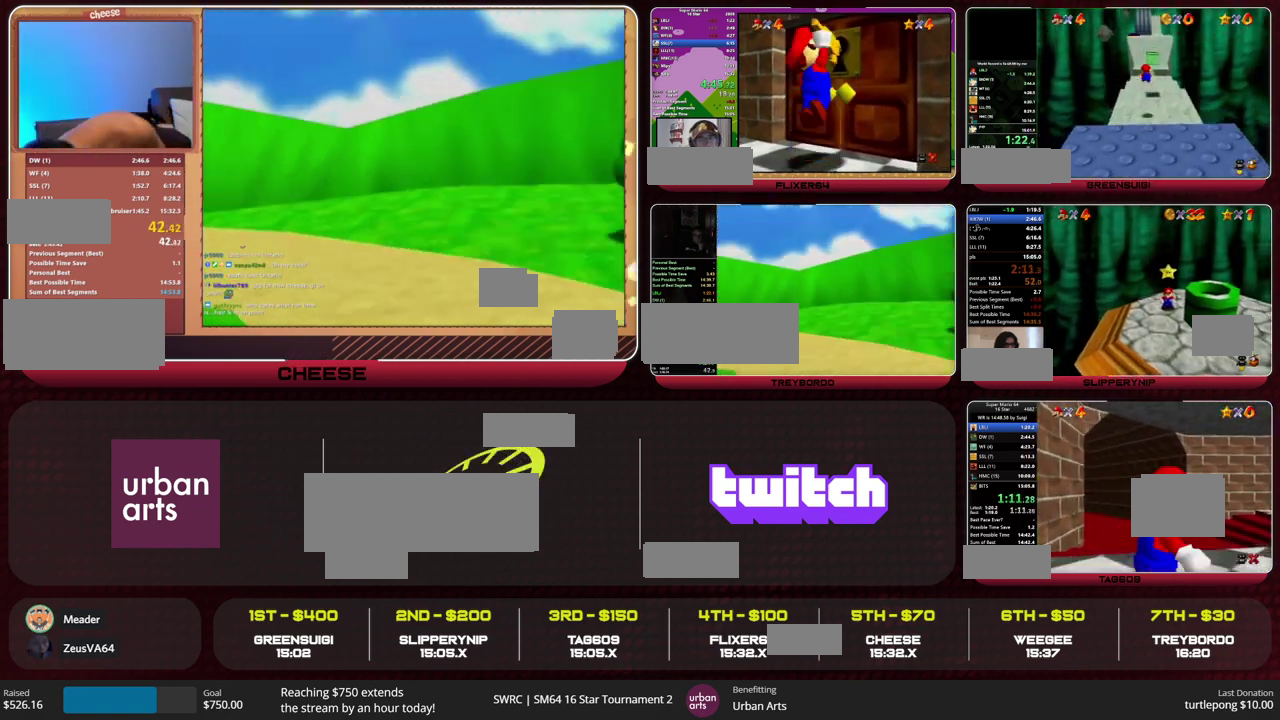
{"buttons": [], "left_stick": "up-right", "events": []}
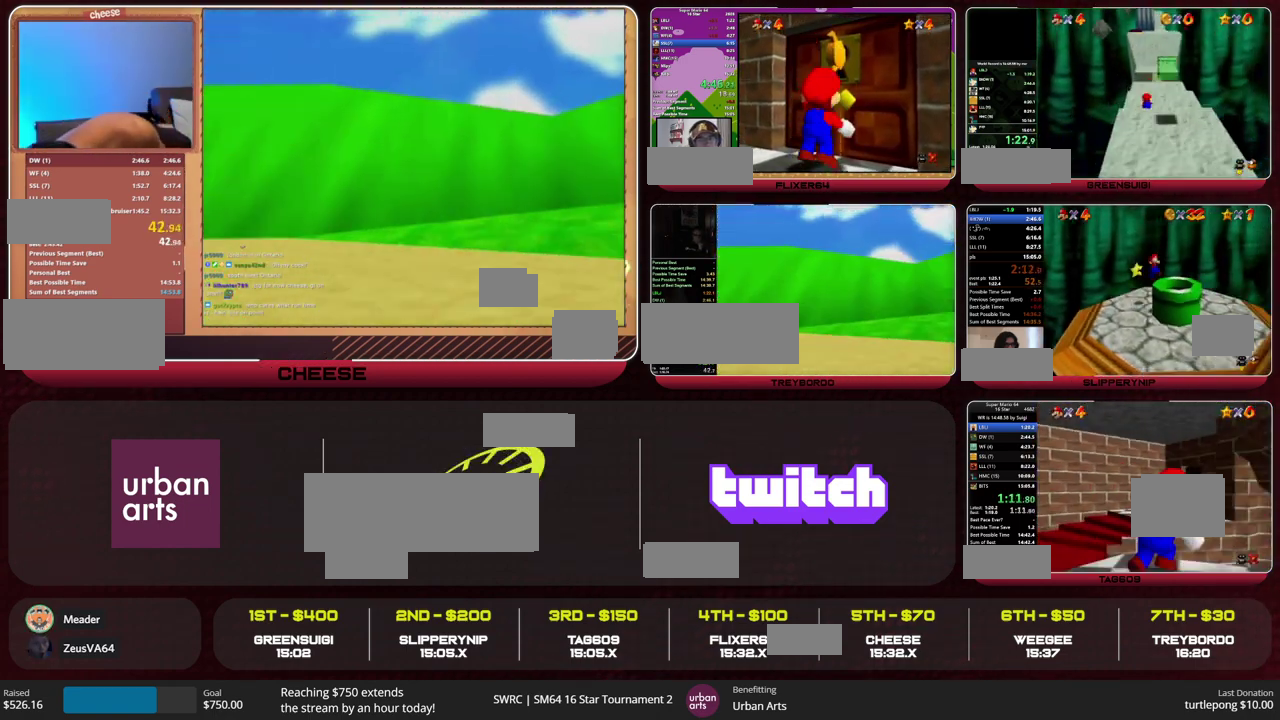
{"buttons": [], "left_stick": "up-left", "events": [[333, "left_stick", "up"], [433, "left_stick", "up-left"]]}